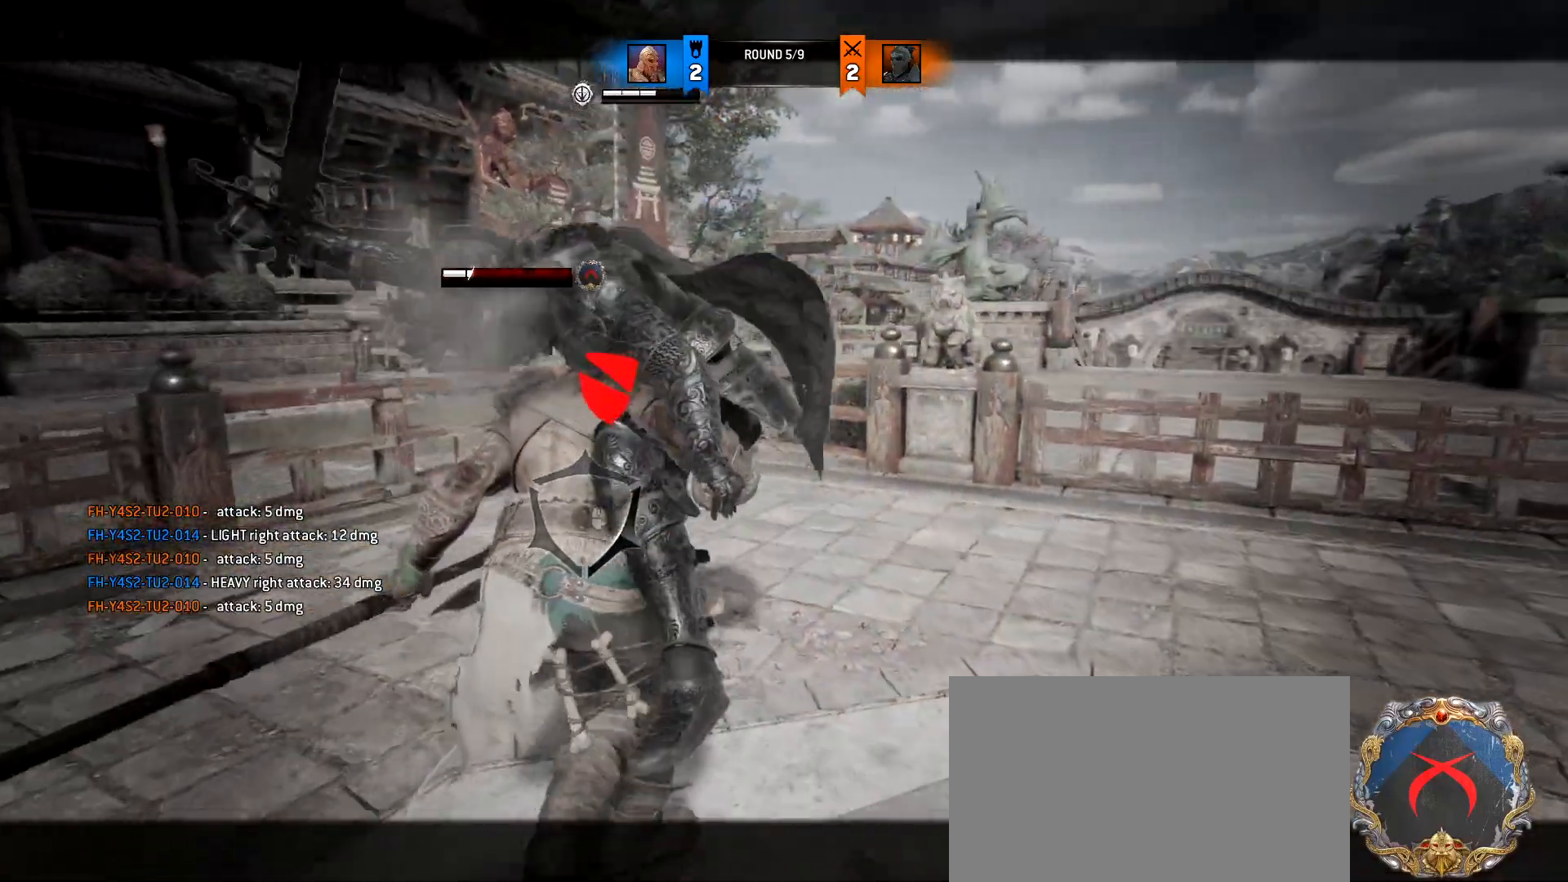
Gameplay with keyboard and mouse; each line is a JSON object with the keys and mouse buttons held at the frame after it. "events" lists presses ("down") and releases ("up") of "1", "2", "3", "4", "5", "a", "alt", "c", "caps_lock", "ctrl", "d", "e", "f", "g", "q", "r", "s", "shift", "space", "t", "tab", "v", "w", "x", "z", "mouse_left", "mouse_wheel" and "mouse_right" between this image and that frame as [ms after this image, input, new state], when the widget could be followed in between. "mouse_left", "mouse_wheel", "mouse_right" = the "left", "wheel", "right" buttons of the "mouse" list. No other keys are recorded. "wheel" means that the mouse wheel is clicked or scrolled. Not read: mouse_move.
{"keys": ["w"], "mouse": ["wheel"], "events": []}
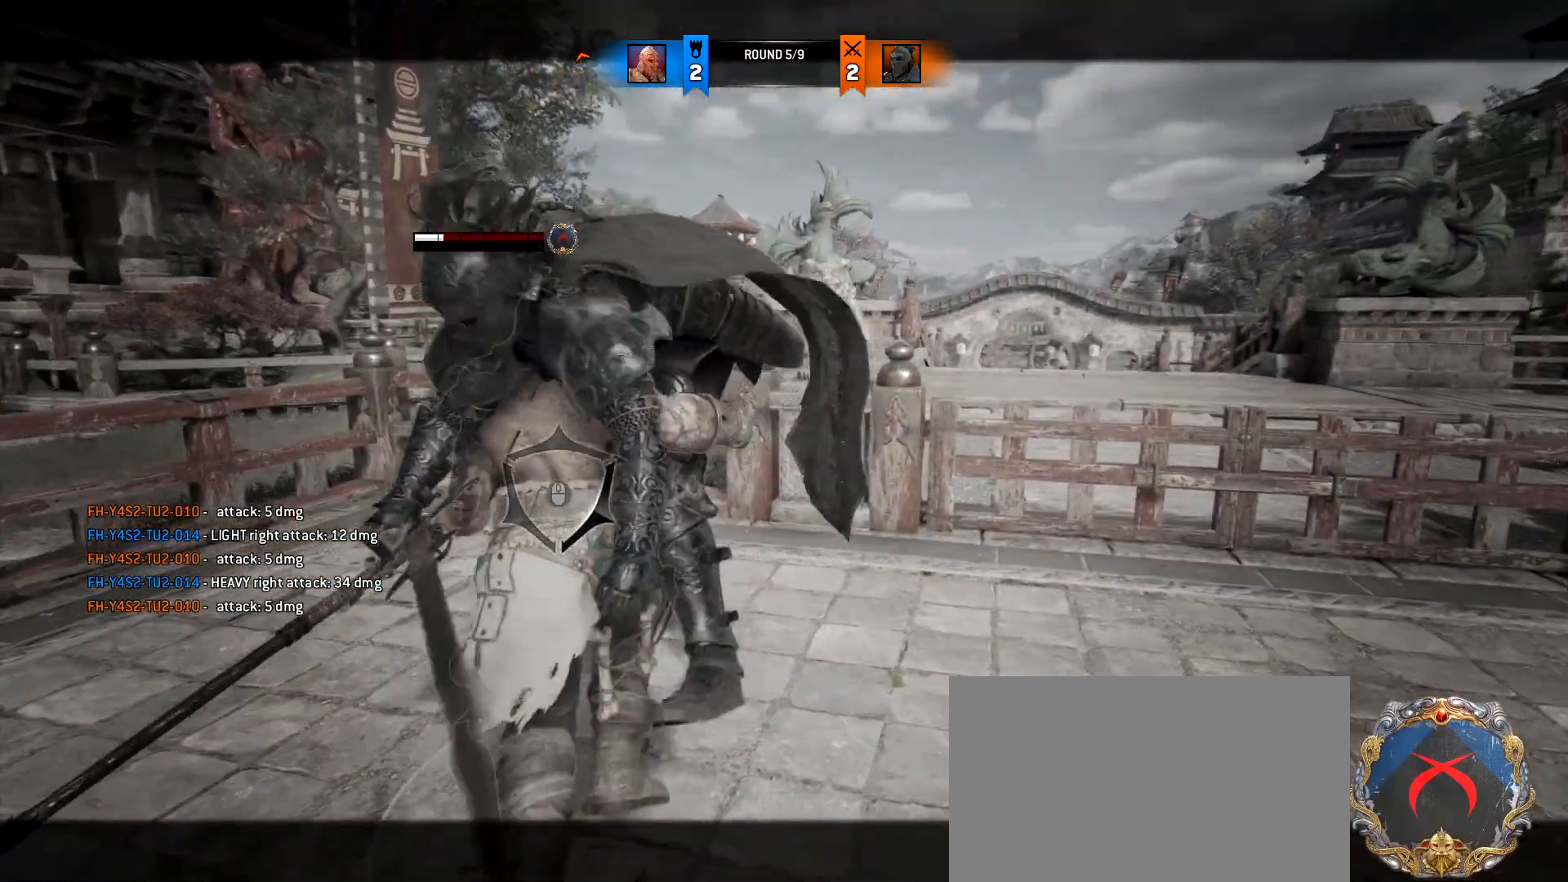
{"keys": ["s", "shift"], "mouse": [], "events": [[150, "w", "up"], [250, "mouse_wheel", "up"], [350, "shift", "down"], [383, "s", "down"]]}
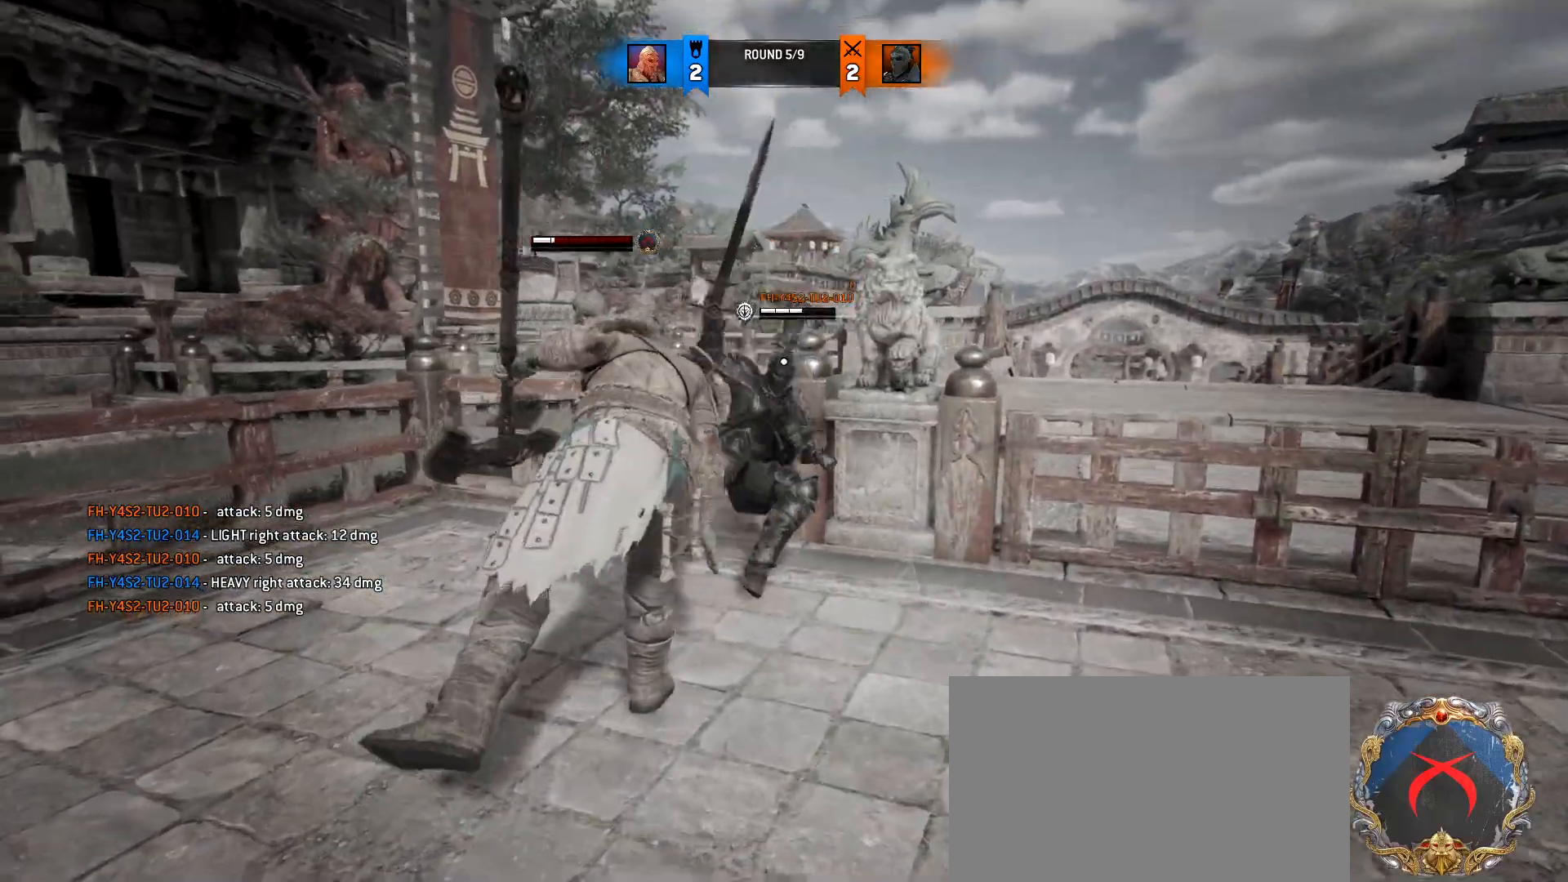
{"keys": ["s", "shift"], "mouse": [], "events": [[83, "mouse_wheel", "down"], [133, "mouse_wheel", "up"], [217, "mouse_wheel", "down"], [267, "mouse_wheel", "up"]]}
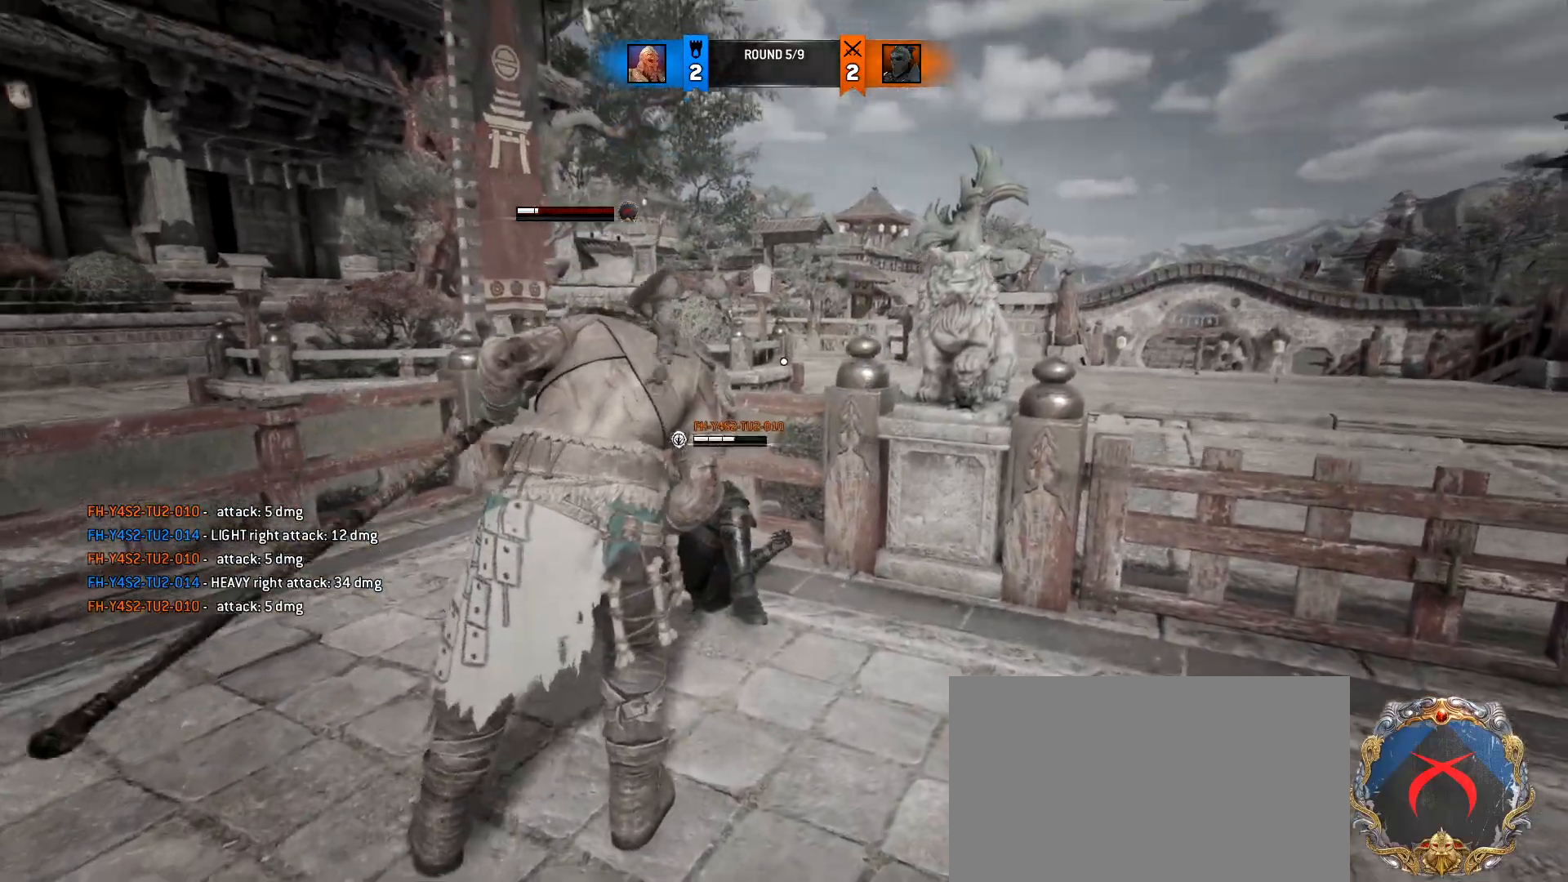
{"keys": ["s", "shift"], "mouse": [], "events": [[100, "mouse_wheel", "down"], [283, "mouse_wheel", "up"]]}
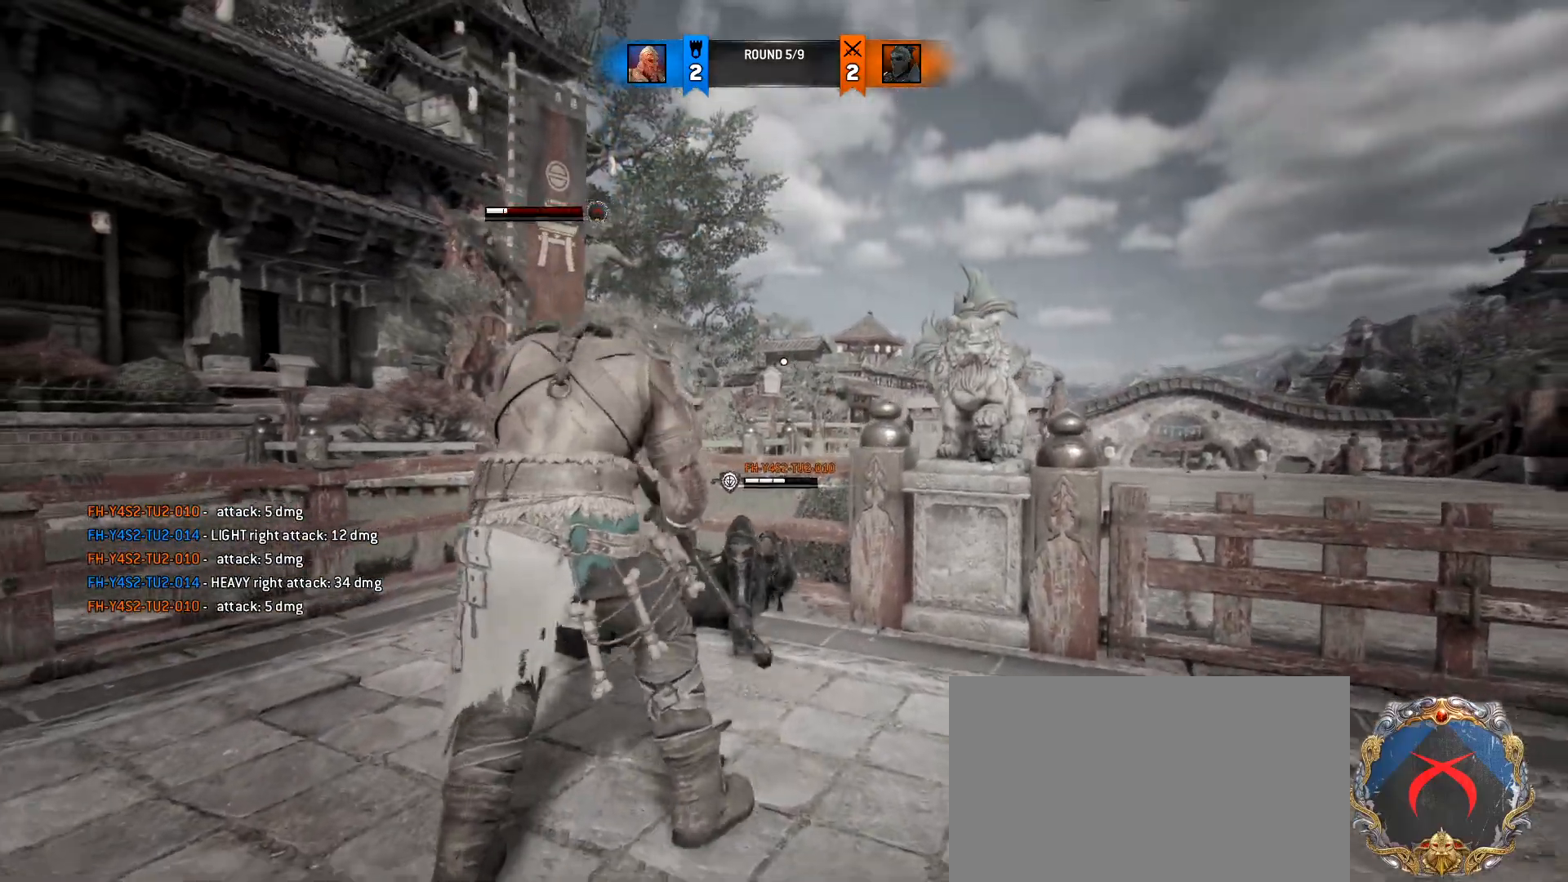
{"keys": ["s", "shift"], "mouse": ["wheel"], "events": [[350, "mouse_wheel", "down"]]}
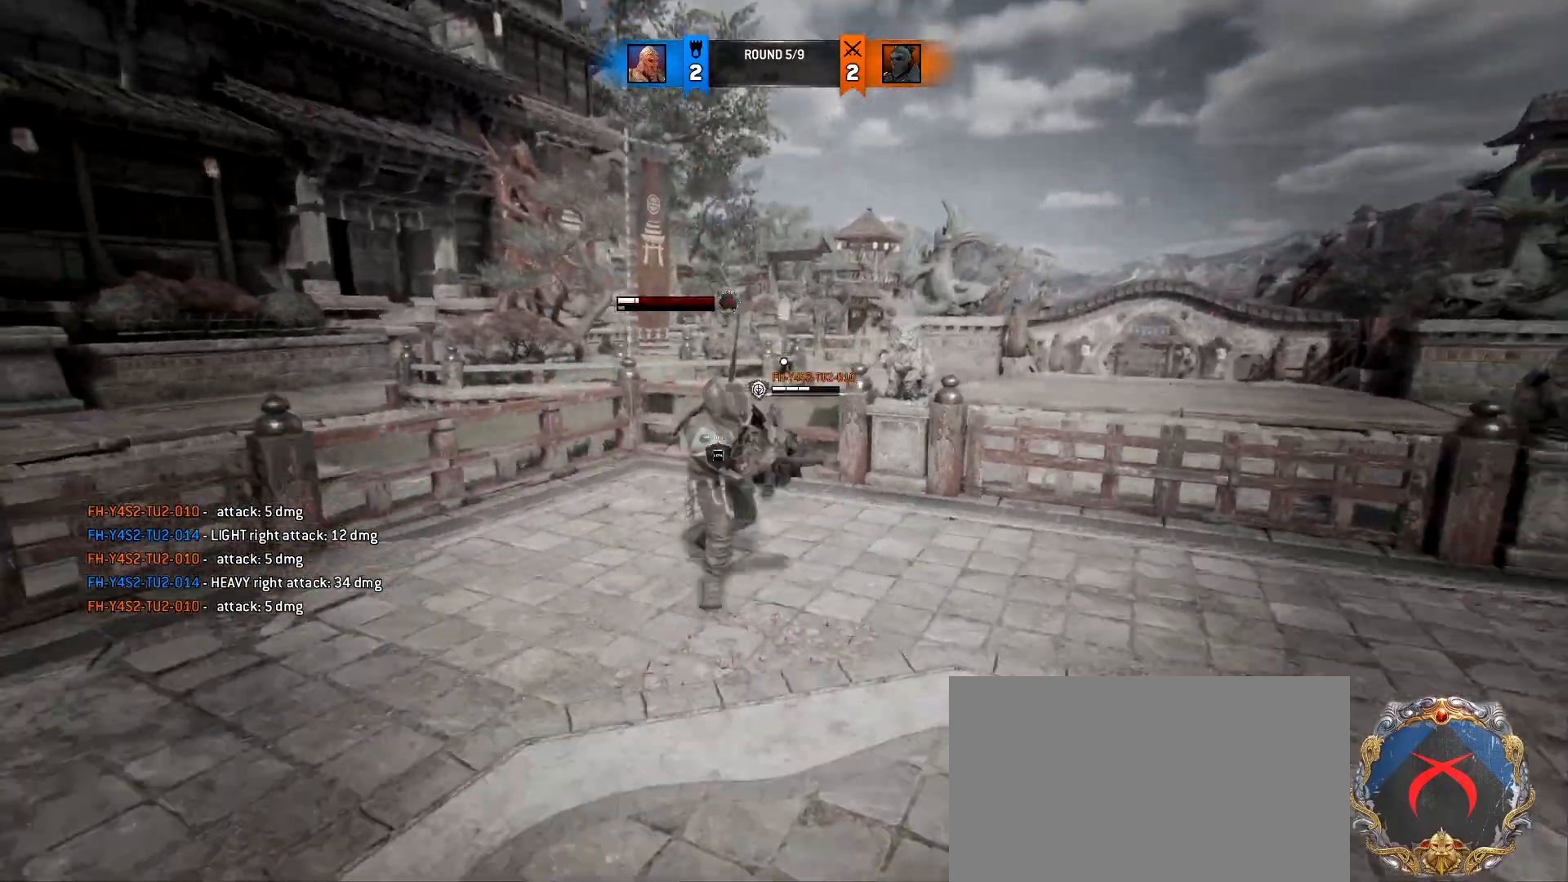
{"keys": ["ctrl", "s"], "mouse": ["wheel"], "events": [[33, "mouse_wheel", "up"], [400, "mouse_wheel", "down"], [400, "shift", "up"], [500, "ctrl", "down"]]}
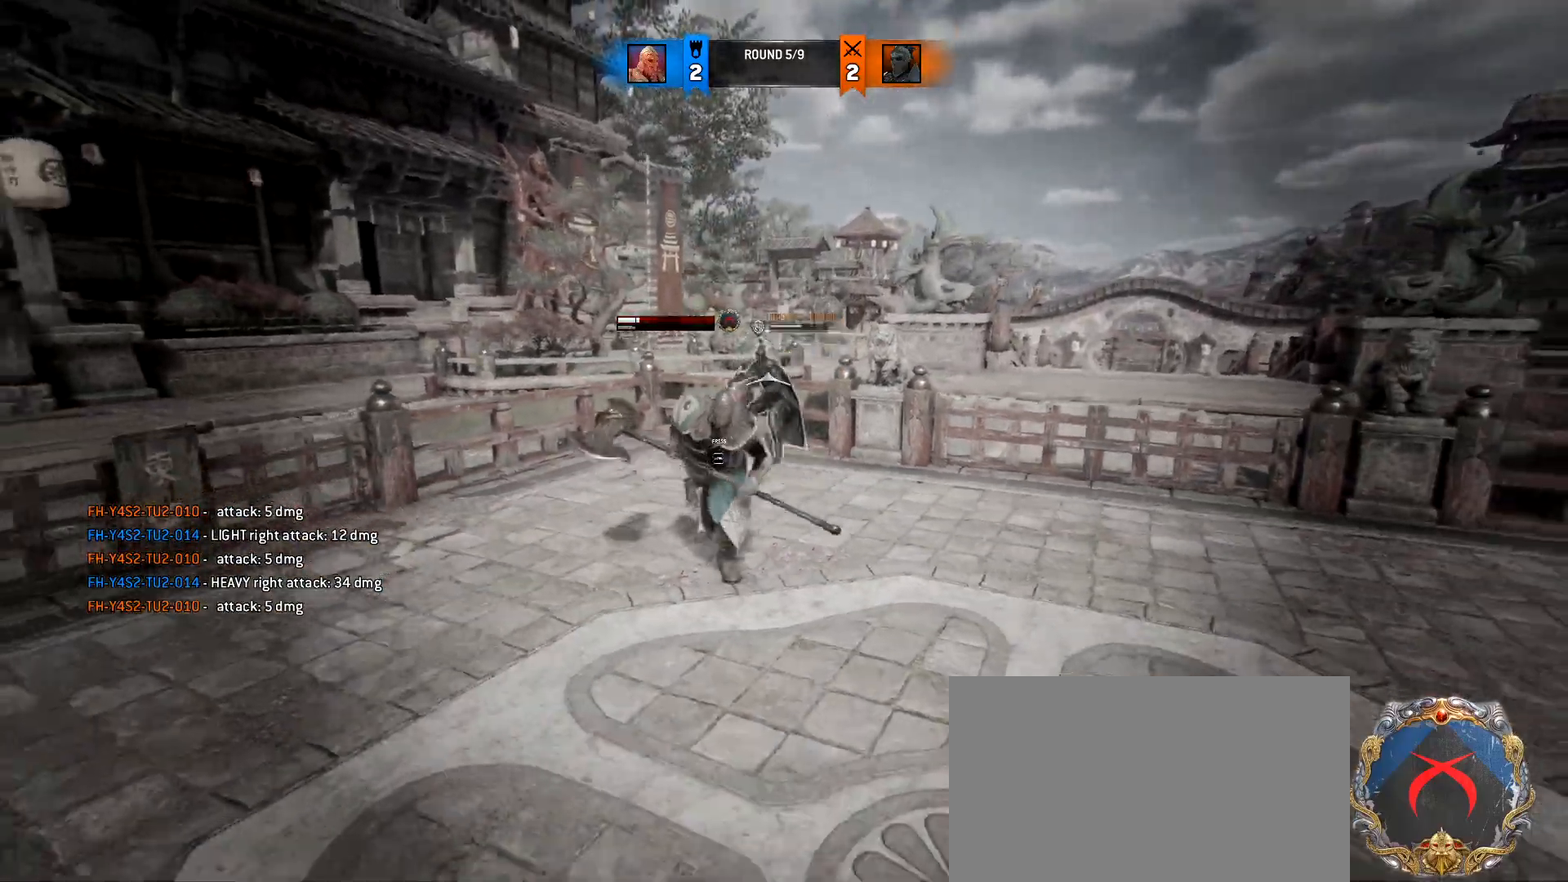
{"keys": ["d", "w"], "mouse": [], "events": [[100, "mouse_wheel", "up"], [133, "ctrl", "up"], [233, "s", "up"], [333, "d", "down"], [417, "w", "down"]]}
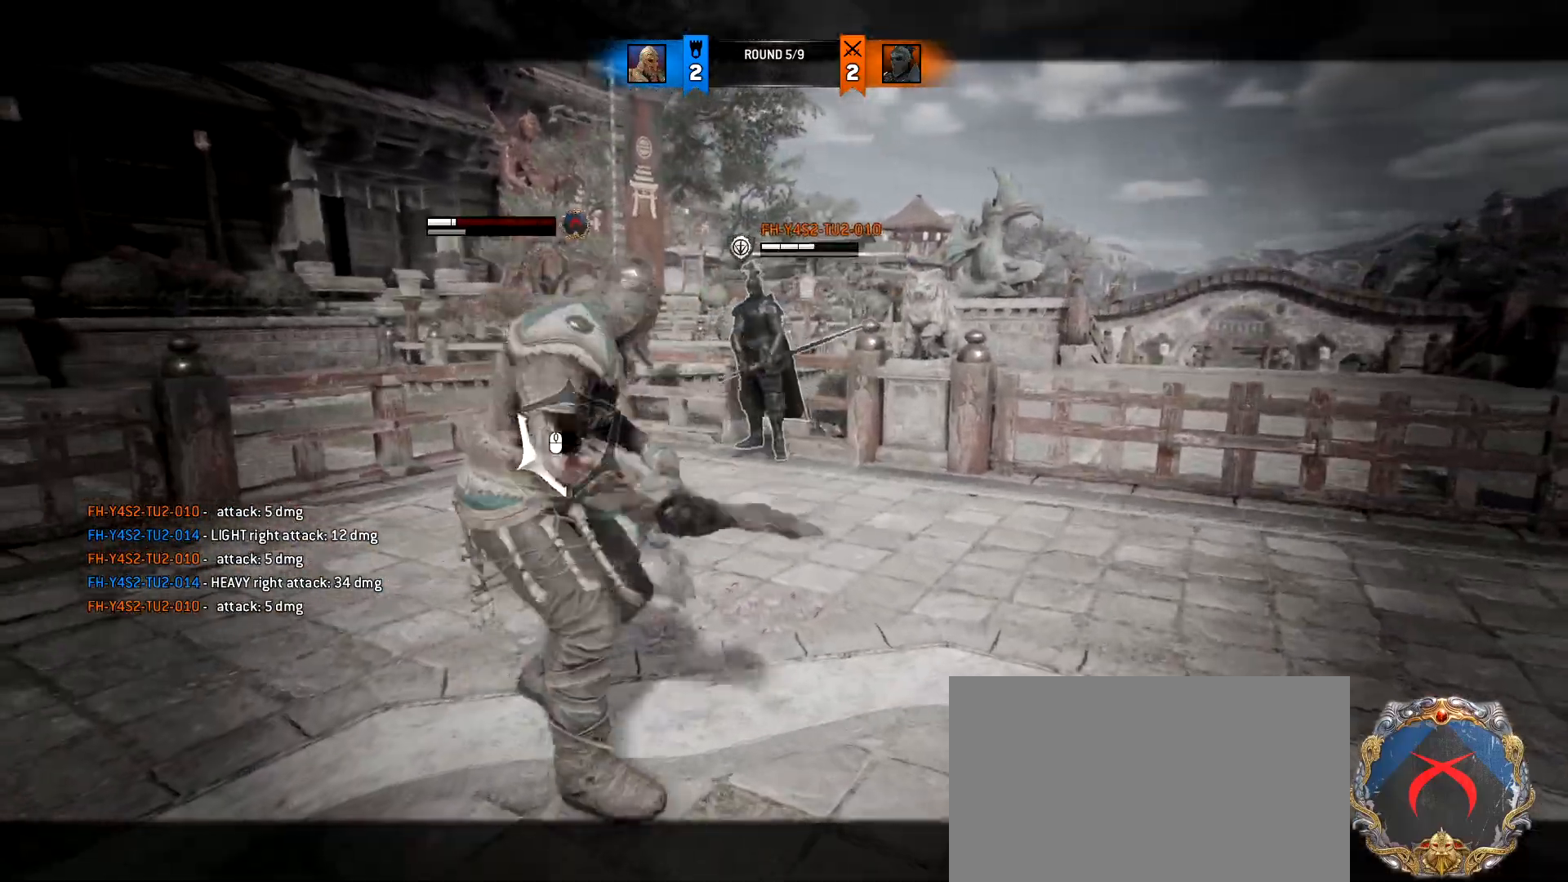
{"keys": [], "mouse": [], "events": [[17, "mouse_wheel", "down"], [117, "a", "down"], [117, "d", "up"], [150, "mouse_wheel", "up"], [200, "mouse_wheel", "down"], [200, "w", "up"], [250, "a", "up"], [250, "mouse_wheel", "up"]]}
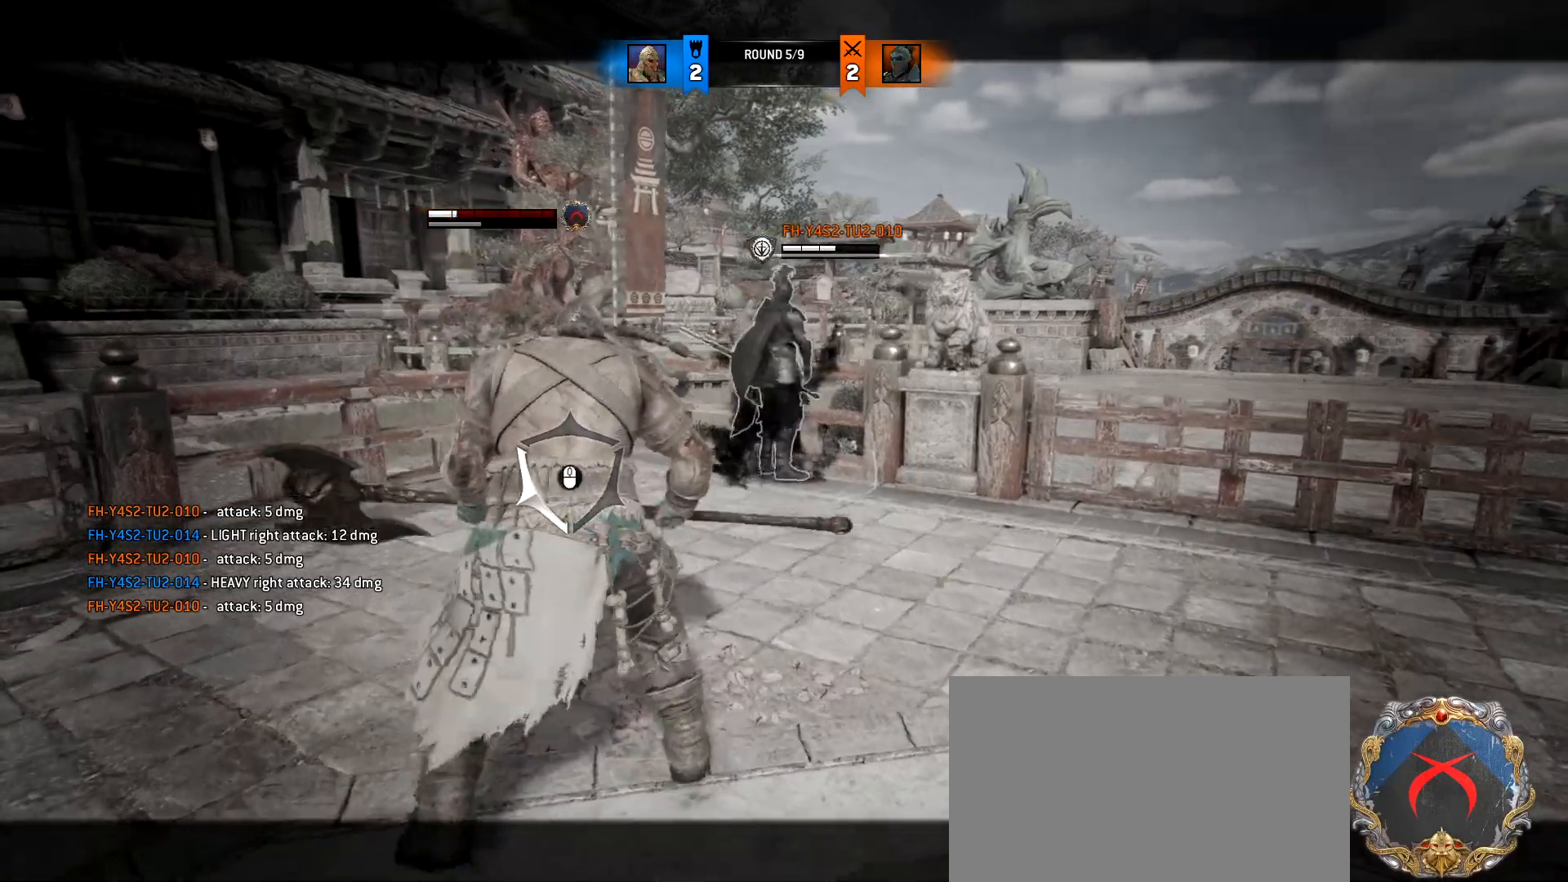
{"keys": ["d", "w"], "mouse": [], "events": [[133, "d", "down"], [217, "mouse_wheel", "down"], [267, "w", "down"], [367, "mouse_wheel", "up"]]}
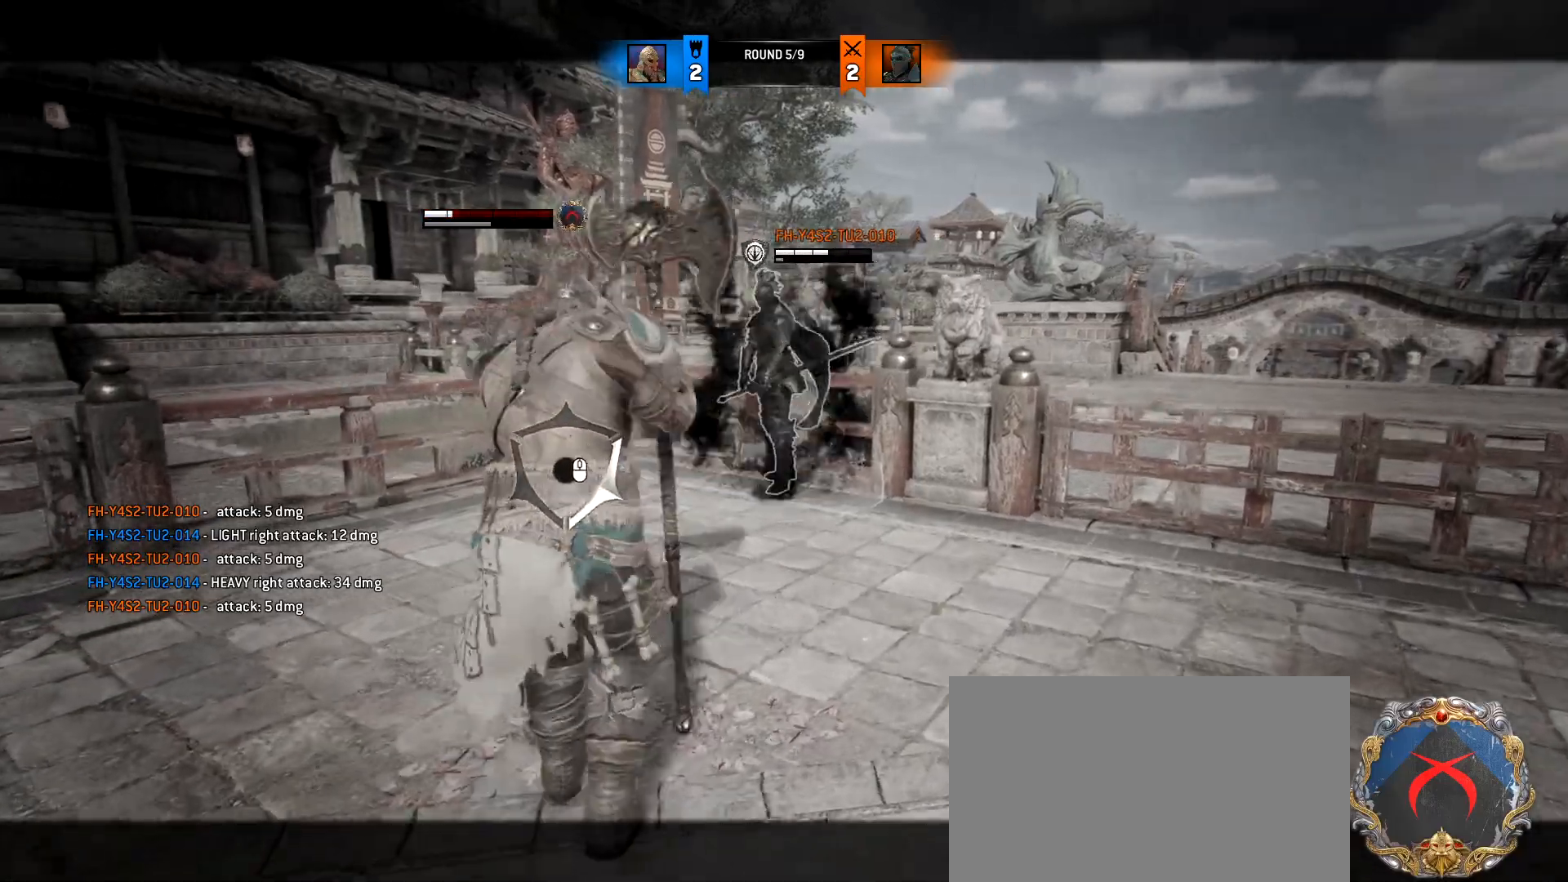
{"keys": ["a"], "mouse": [], "events": [[183, "w", "up"], [383, "d", "up"], [417, "a", "down"]]}
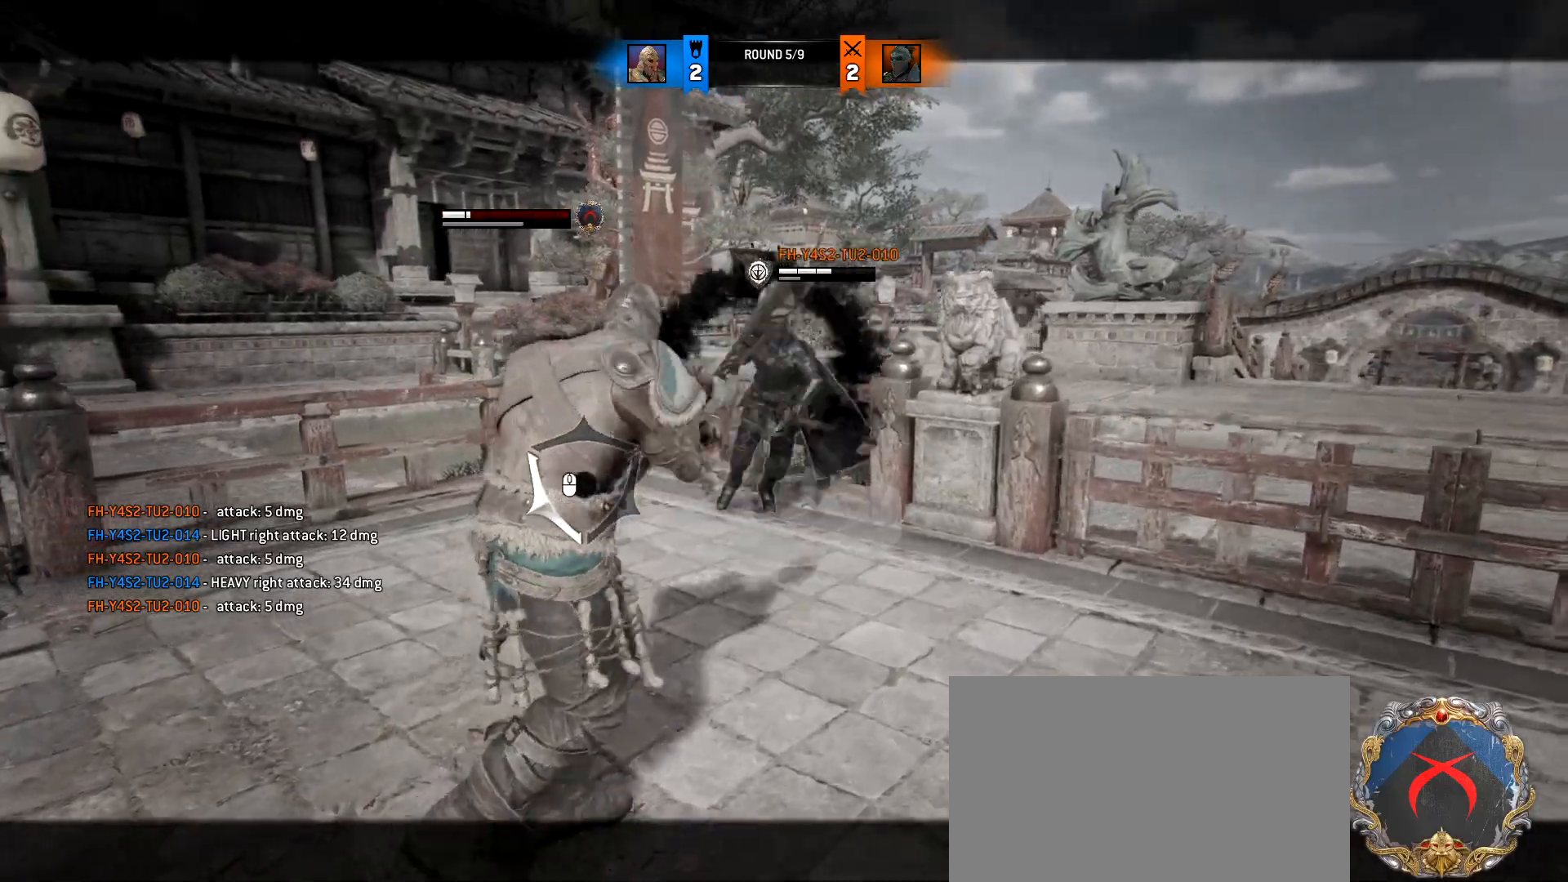
{"keys": ["d"], "mouse": [], "events": [[483, "a", "up"], [483, "d", "down"]]}
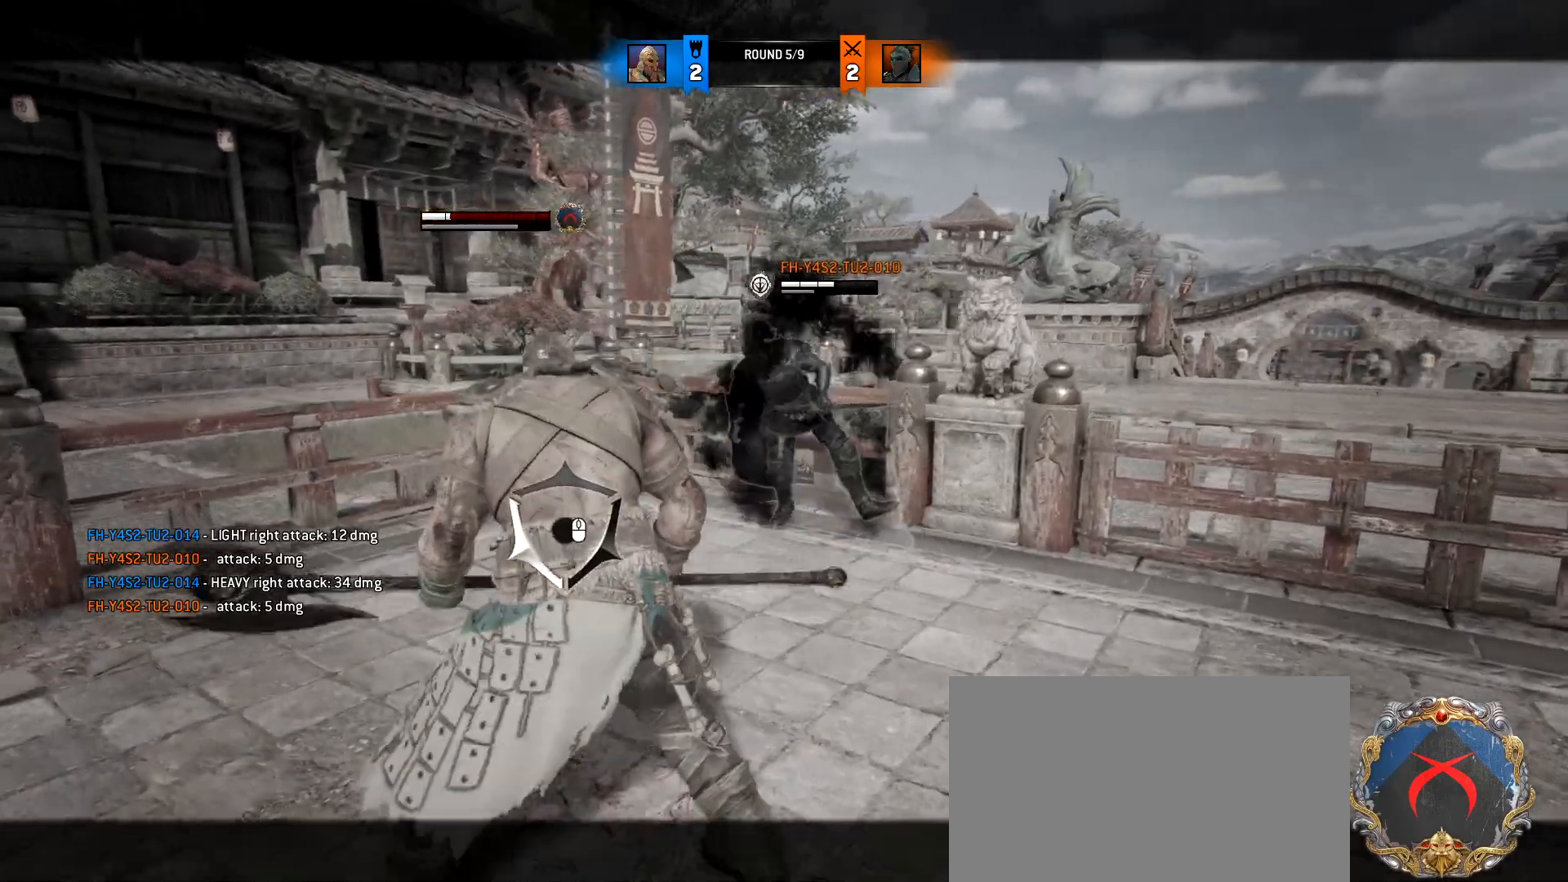
{"keys": ["d", "w"], "mouse": [], "events": [[500, "w", "down"]]}
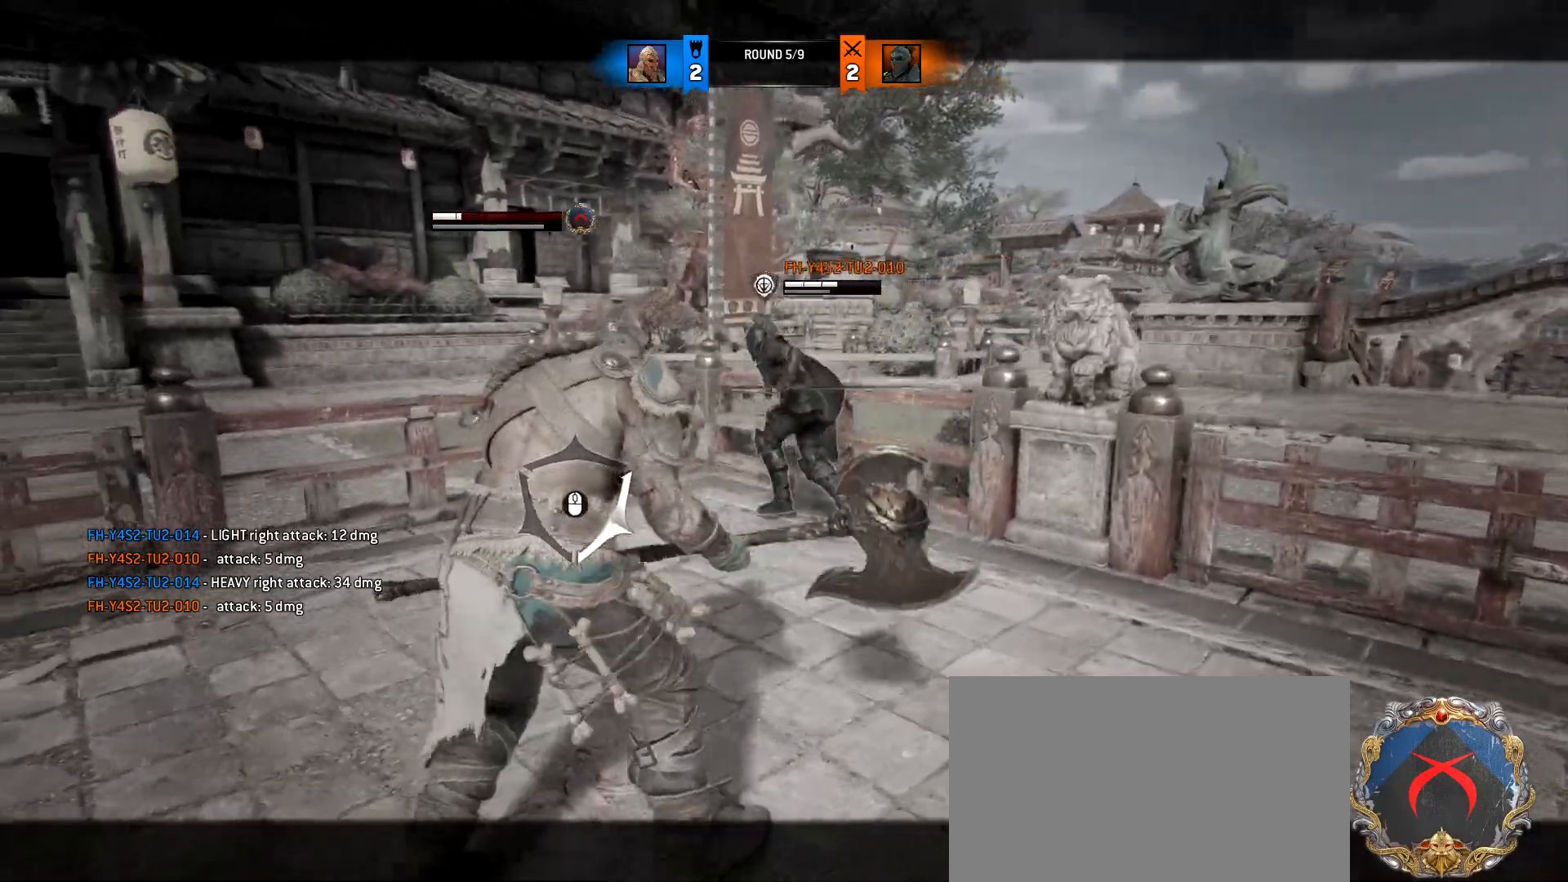
{"keys": ["a", "w"], "mouse": [], "events": [[150, "a", "down"], [150, "d", "up"]]}
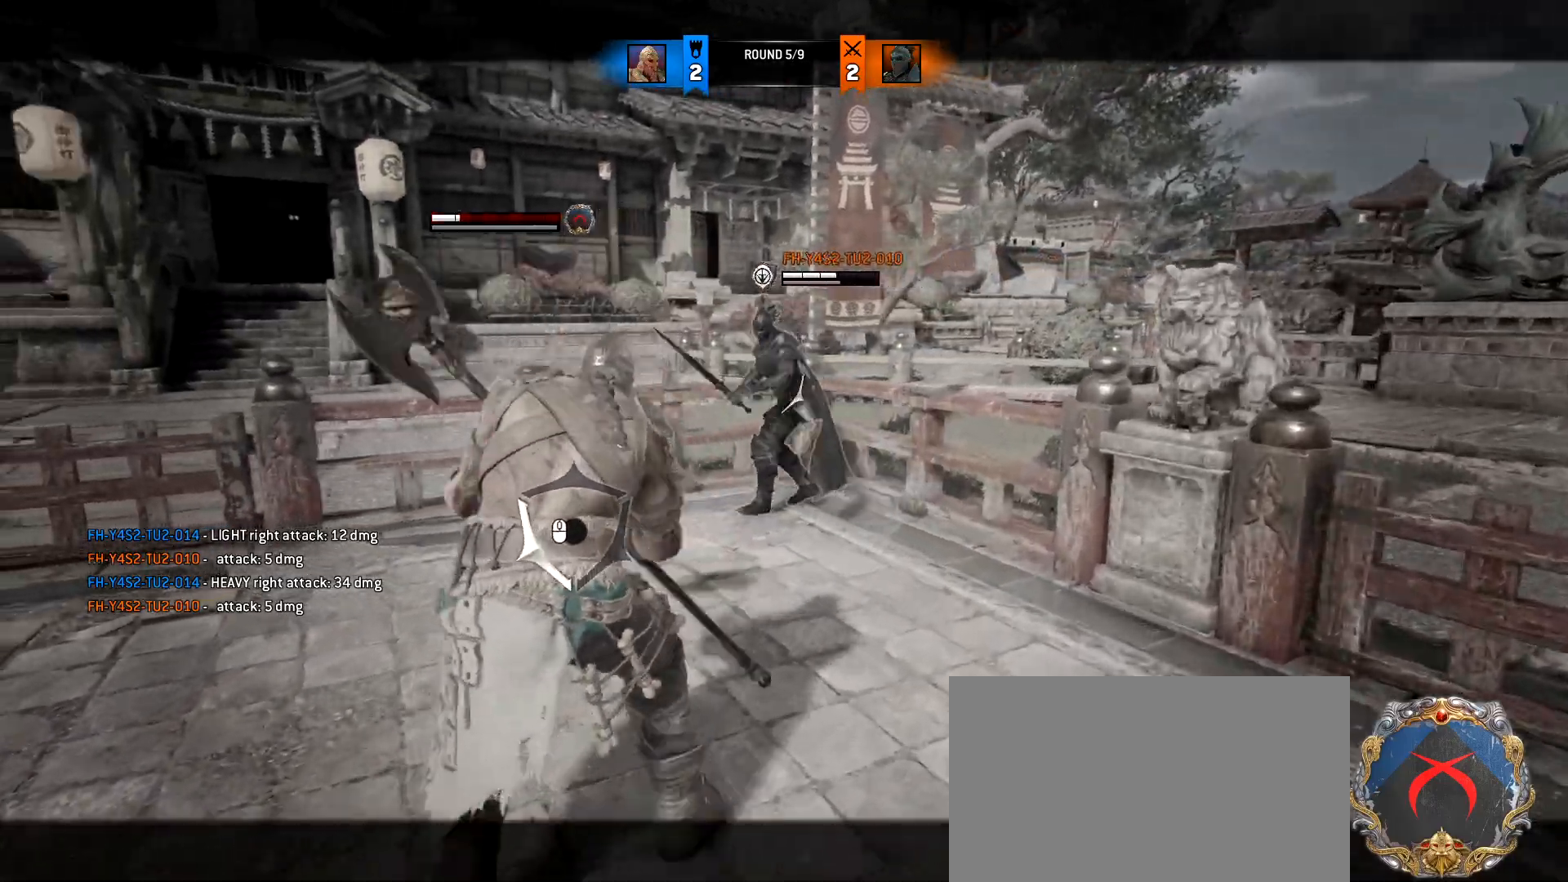
{"keys": ["a", "w"], "mouse": [], "events": [[200, "mouse_left", "down"], [383, "mouse_left", "up"]]}
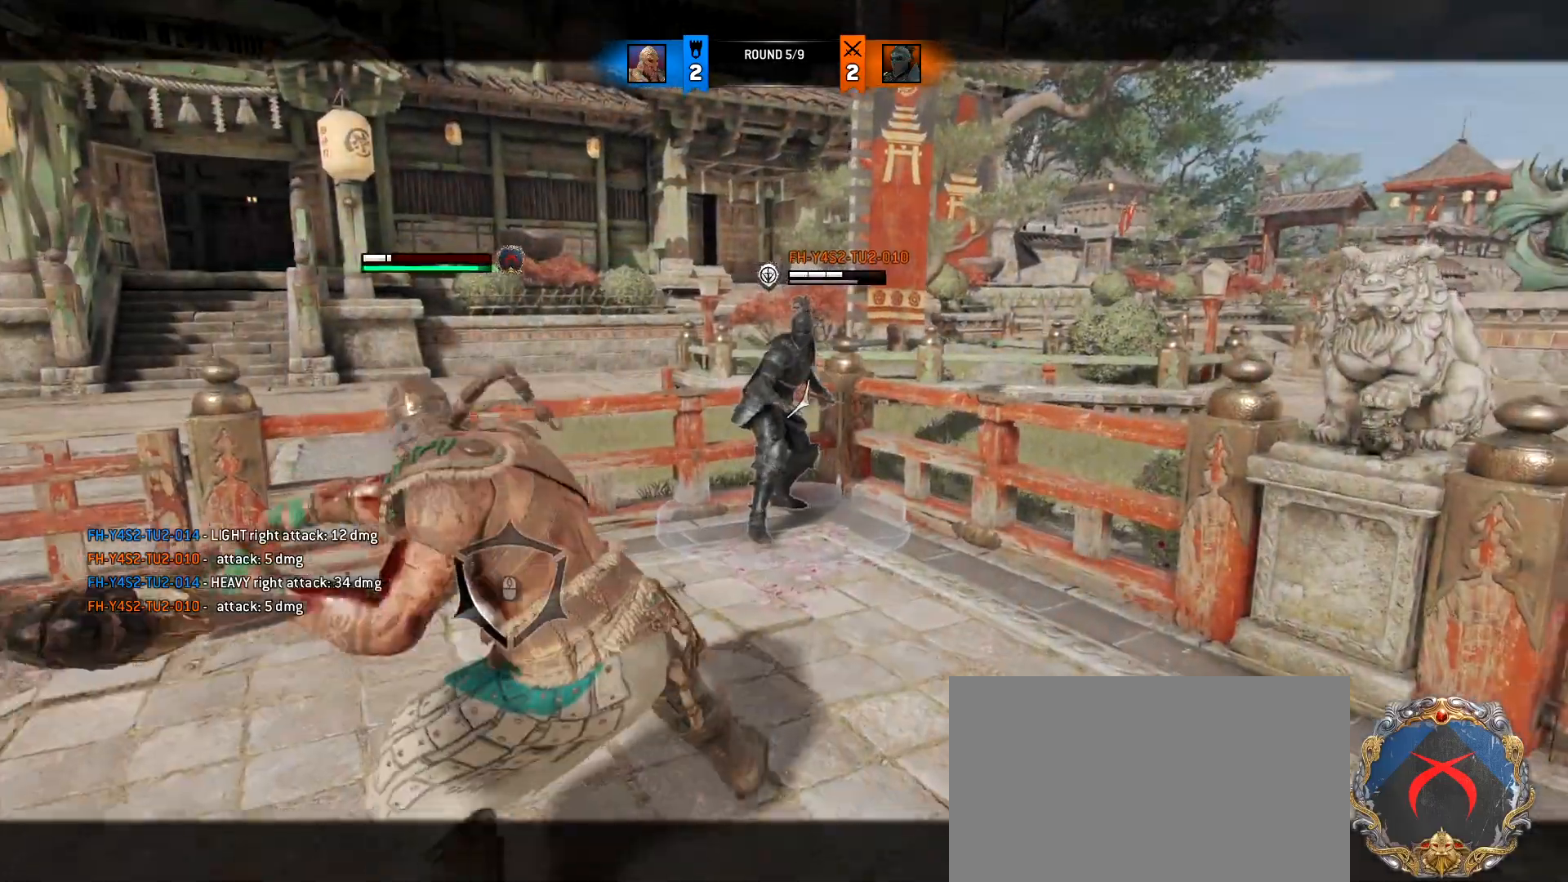
{"keys": ["w"], "mouse": [], "events": [[83, "a", "up"], [167, "mouse_left", "down"], [167, "mouse_right", "down"], [367, "mouse_left", "up"], [367, "mouse_right", "up"]]}
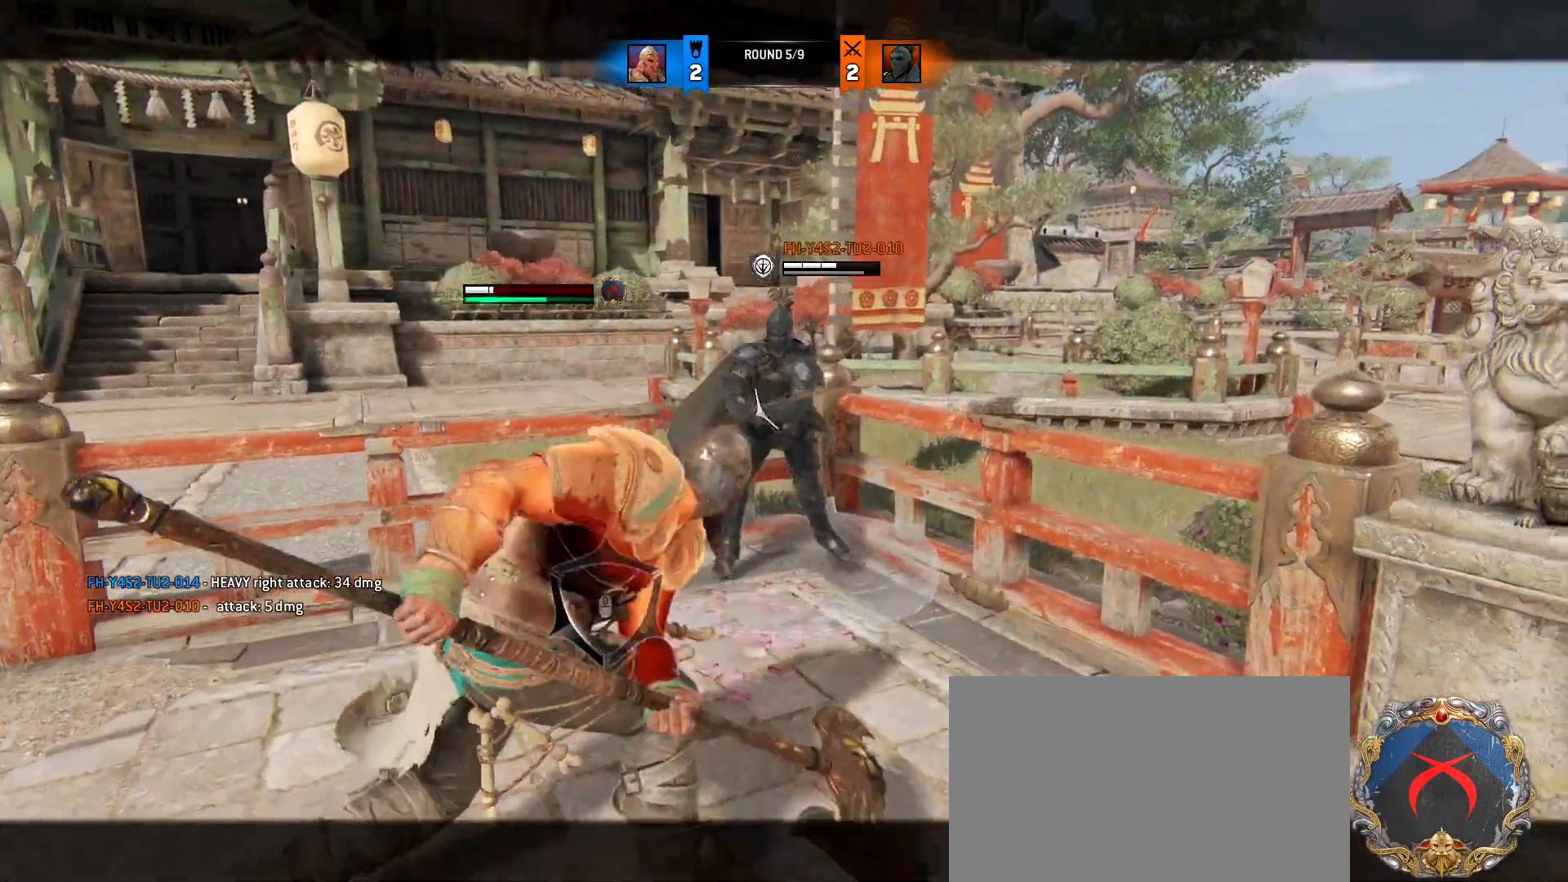
{"keys": ["w"], "mouse": [], "events": []}
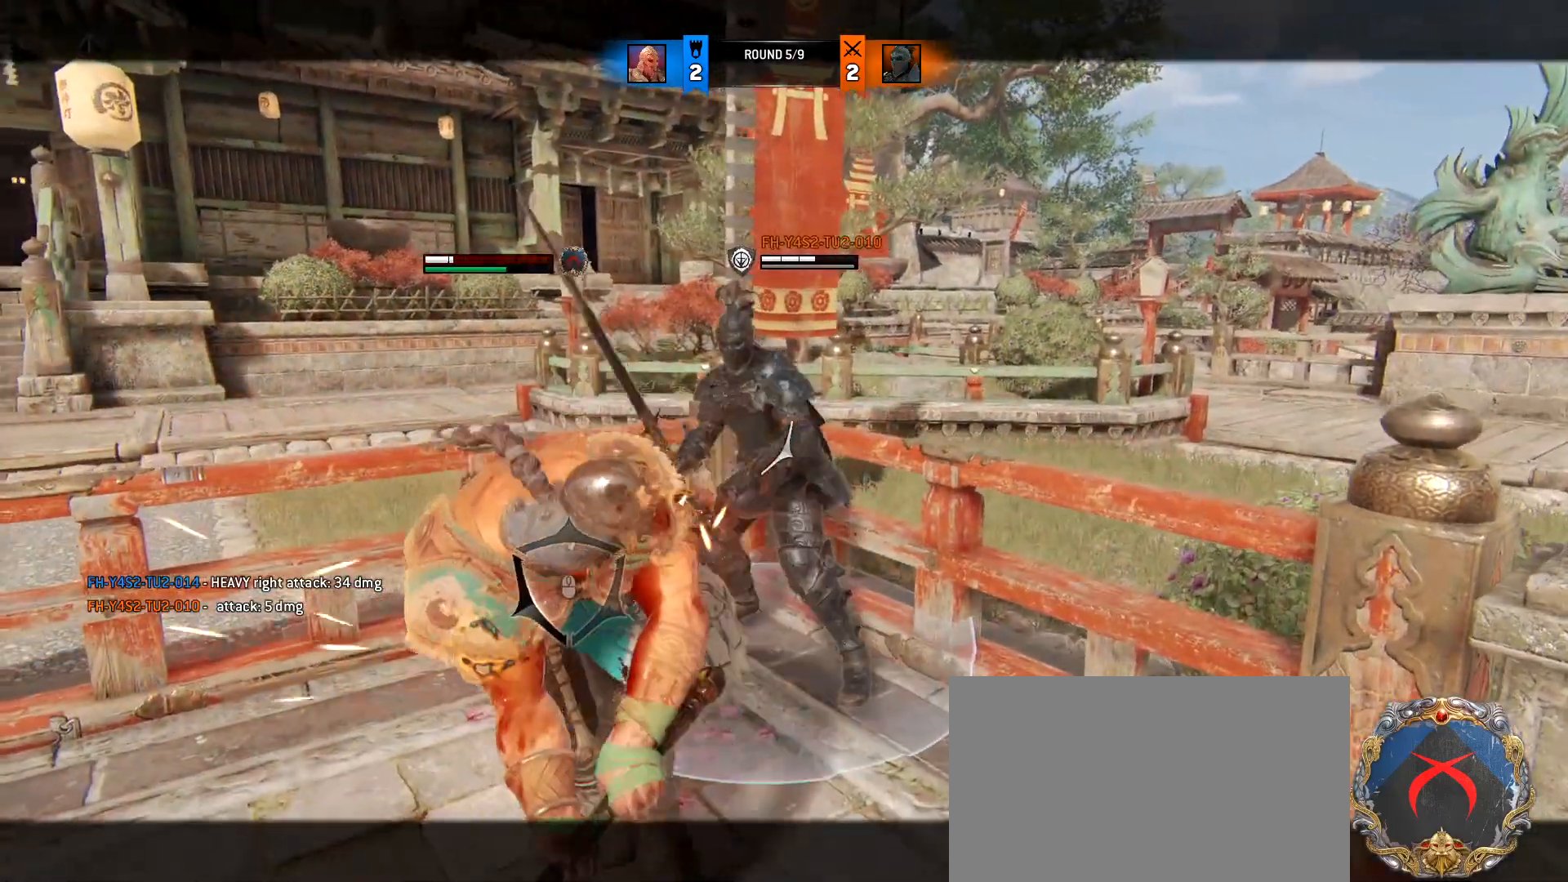
{"keys": ["a"], "mouse": [], "events": [[17, "e", "down"], [150, "a", "down"], [300, "e", "up"], [350, "w", "up"]]}